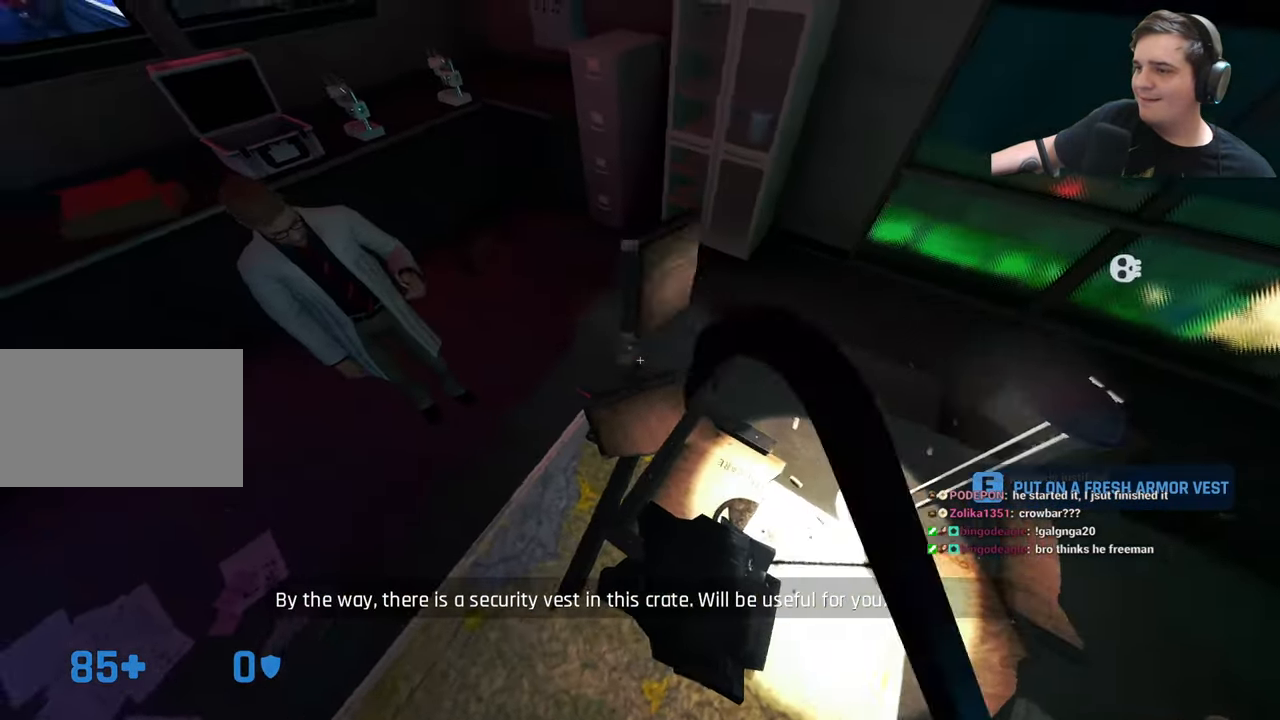
Gameplay with keyboard and mouse; each line is a JSON object with the keys held at the frame after it. "events" lists presses ("down") and releases ("up") of "1", "2", "3", "4", "5", "a", "alt", "c", "caps_lock", "ctrl", "d", "e", "f", "g", "q", "r", "s", "shift", "t", "tab", "v", "w", "x" and "z" between this image and that frame as [ms after this image, input, new state], when the widget could be followed in between. No other keys are recorded. Mouse buttons are not recorded. Not read: mouse_move.
{"keys": ["e"], "events": [[416, "e", "down"]]}
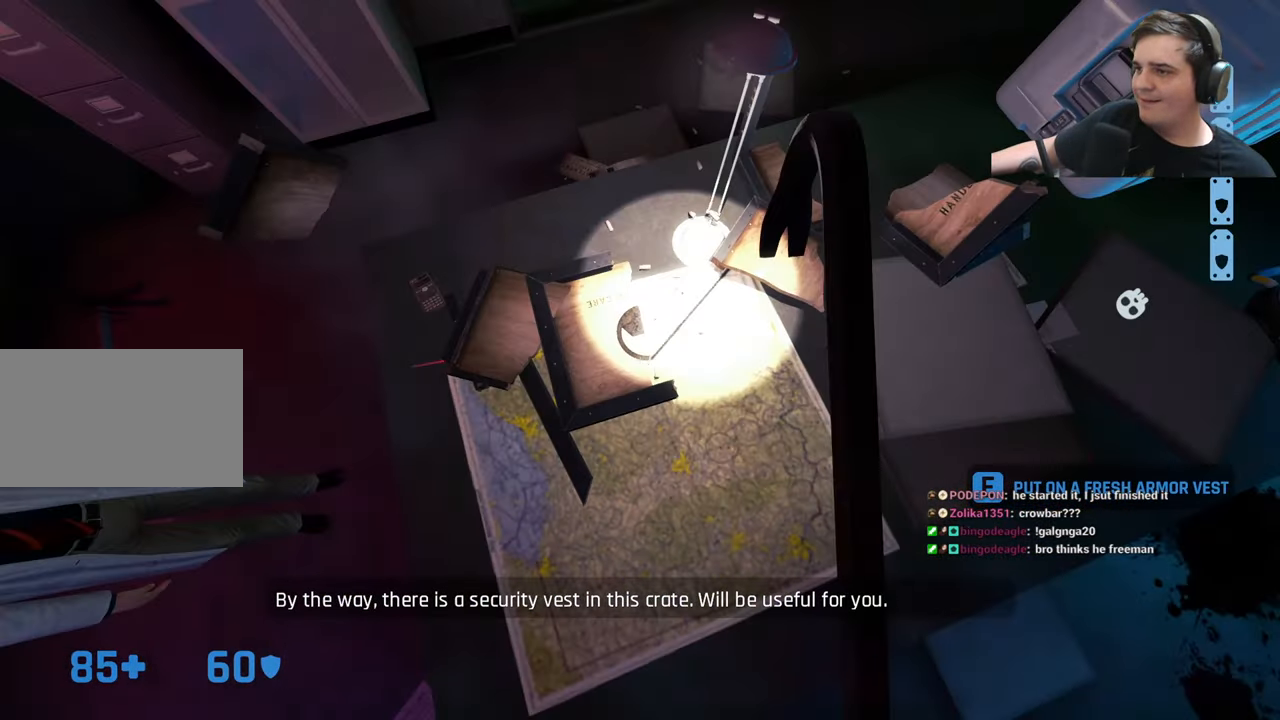
{"keys": [], "events": [[16, "e", "up"]]}
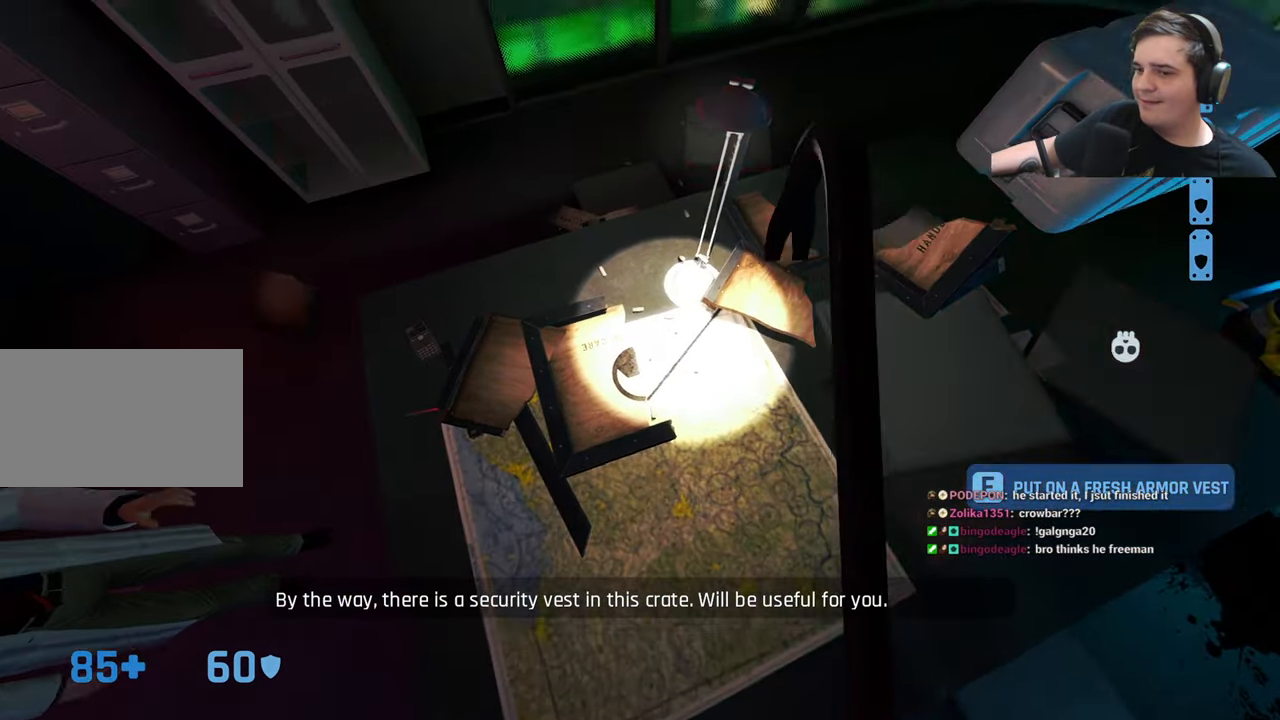
{"keys": [], "events": [[266, "r", "down"], [366, "r", "up"]]}
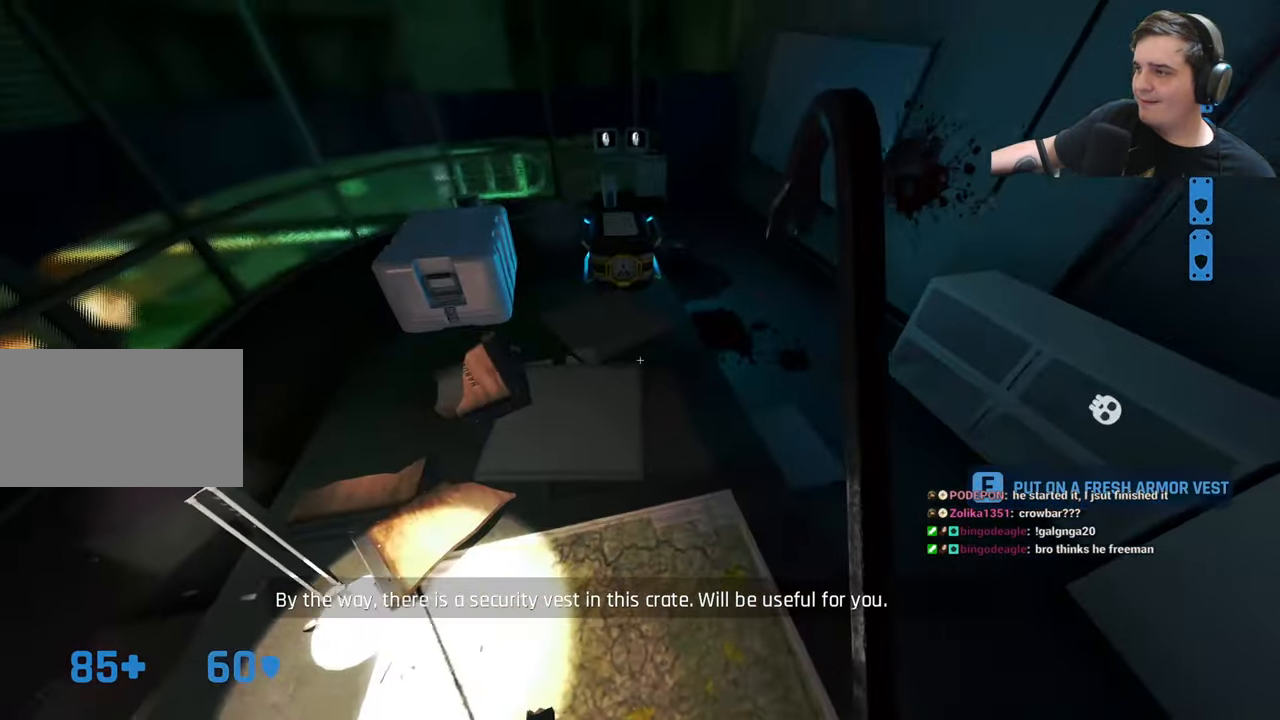
{"keys": [], "events": [[132, "w", "down"], [382, "w", "up"]]}
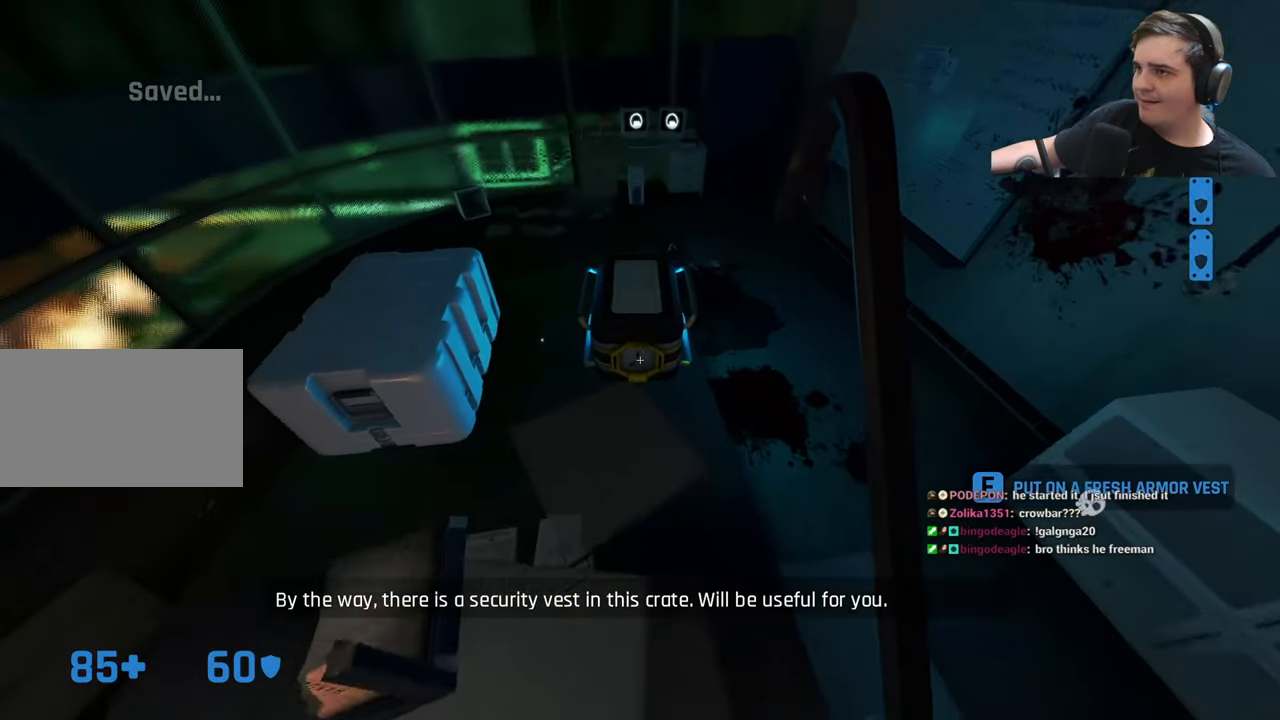
{"keys": [], "events": []}
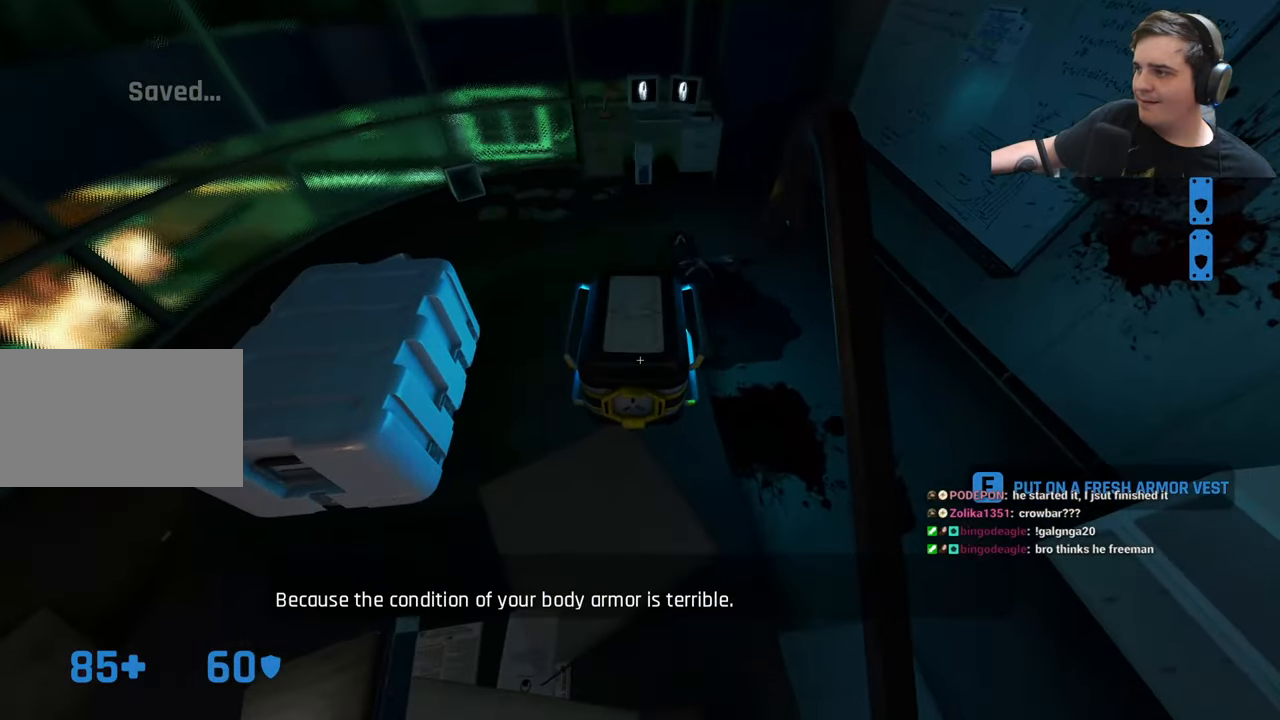
{"keys": [], "events": [[33, "e", "down"], [83, "e", "up"], [83, "w", "down"], [217, "w", "up"]]}
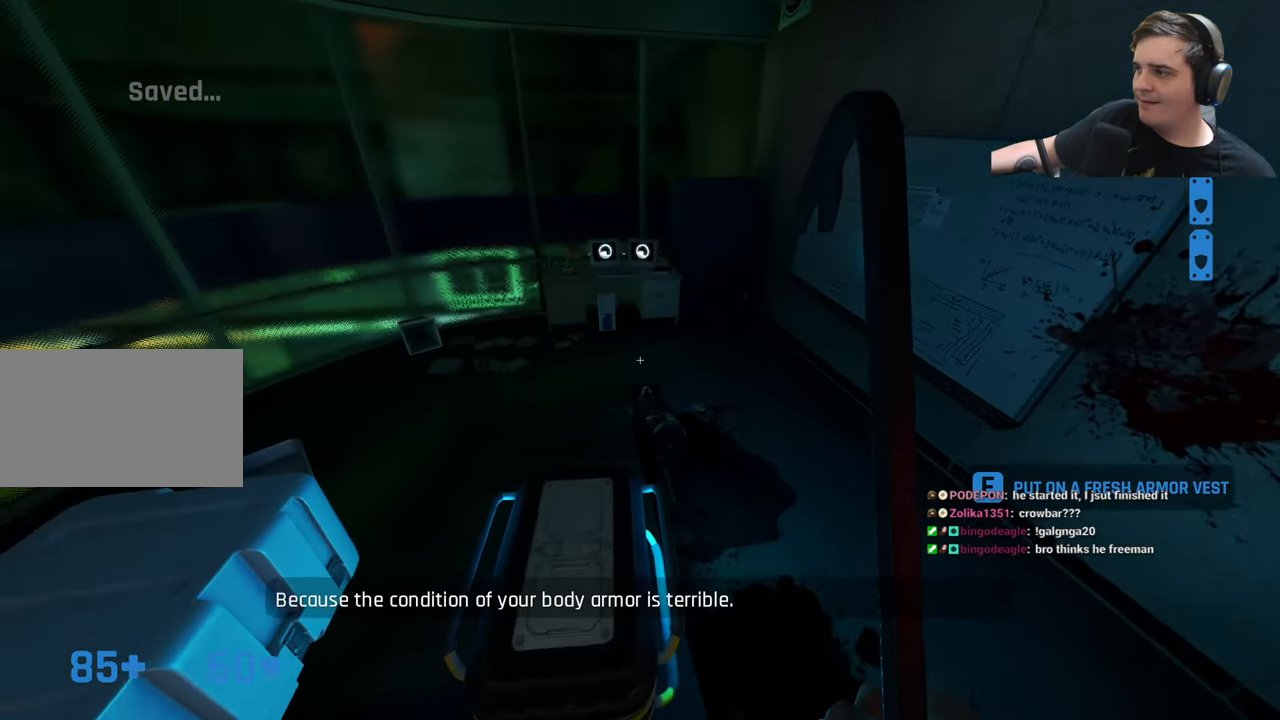
{"keys": [], "events": []}
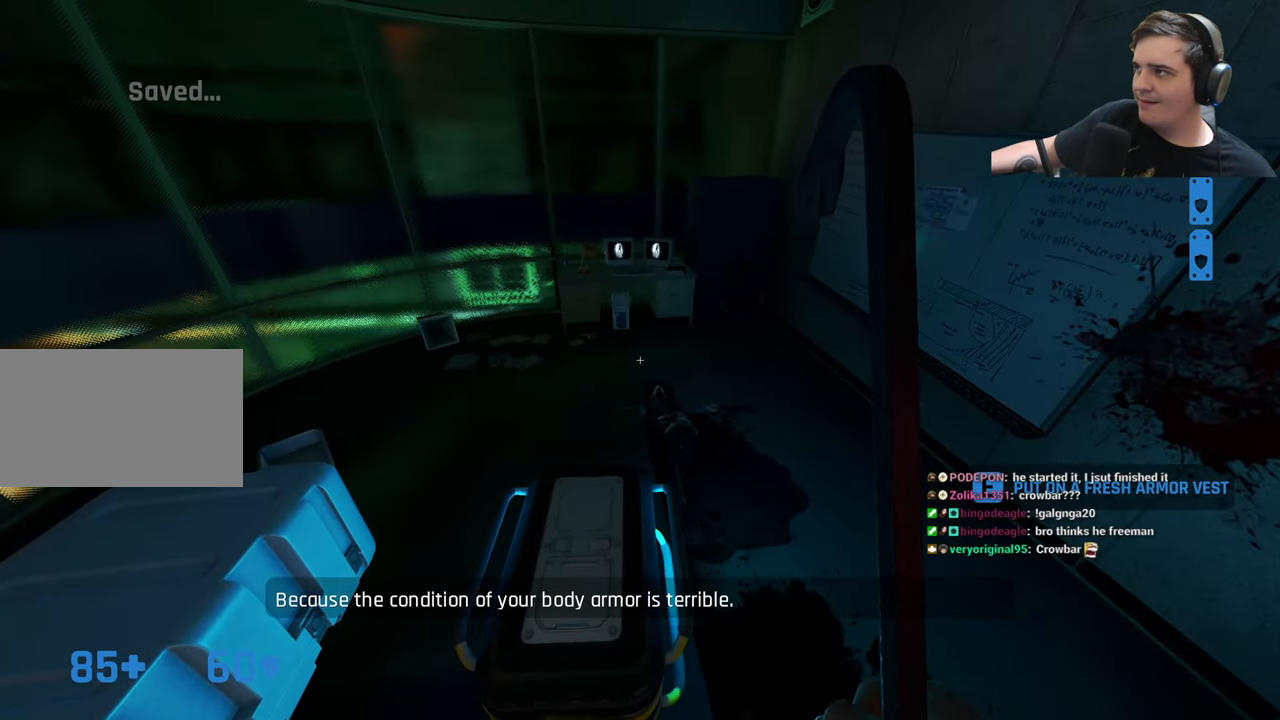
{"keys": ["d"], "events": [[483, "d", "down"]]}
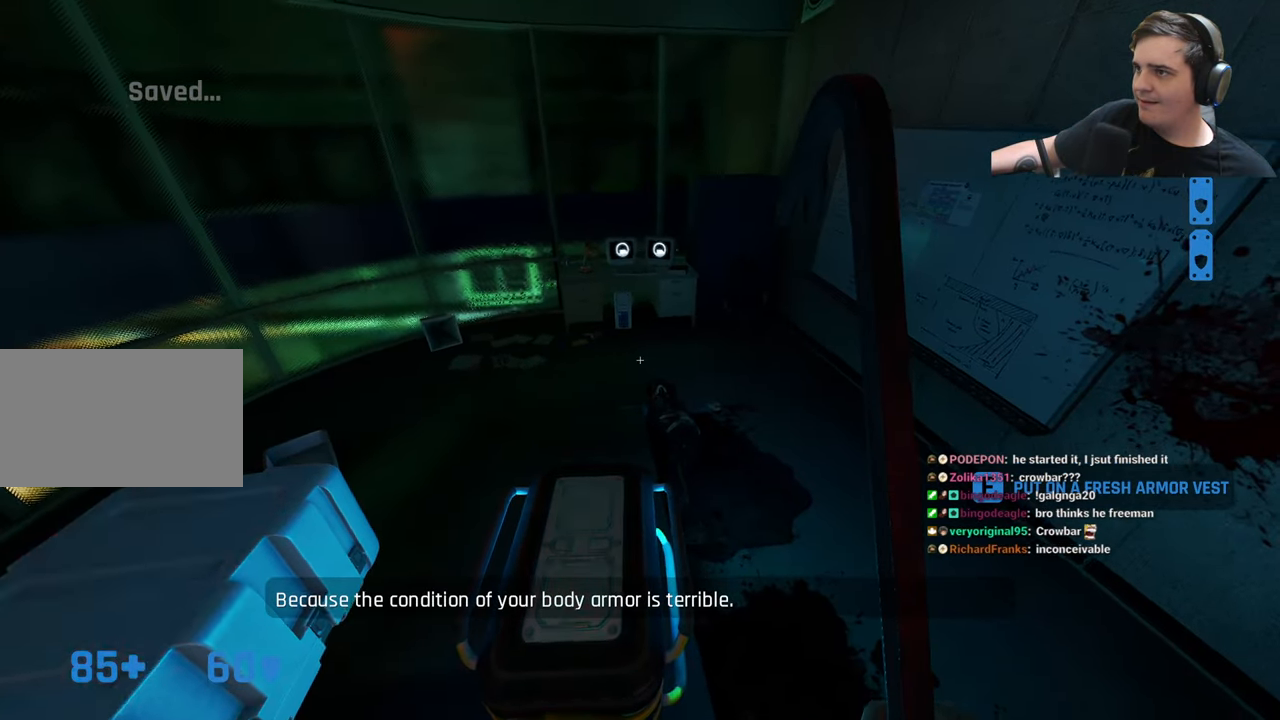
{"keys": ["a"], "events": [[83, "w", "down"], [117, "d", "up"], [367, "a", "down"], [417, "w", "up"]]}
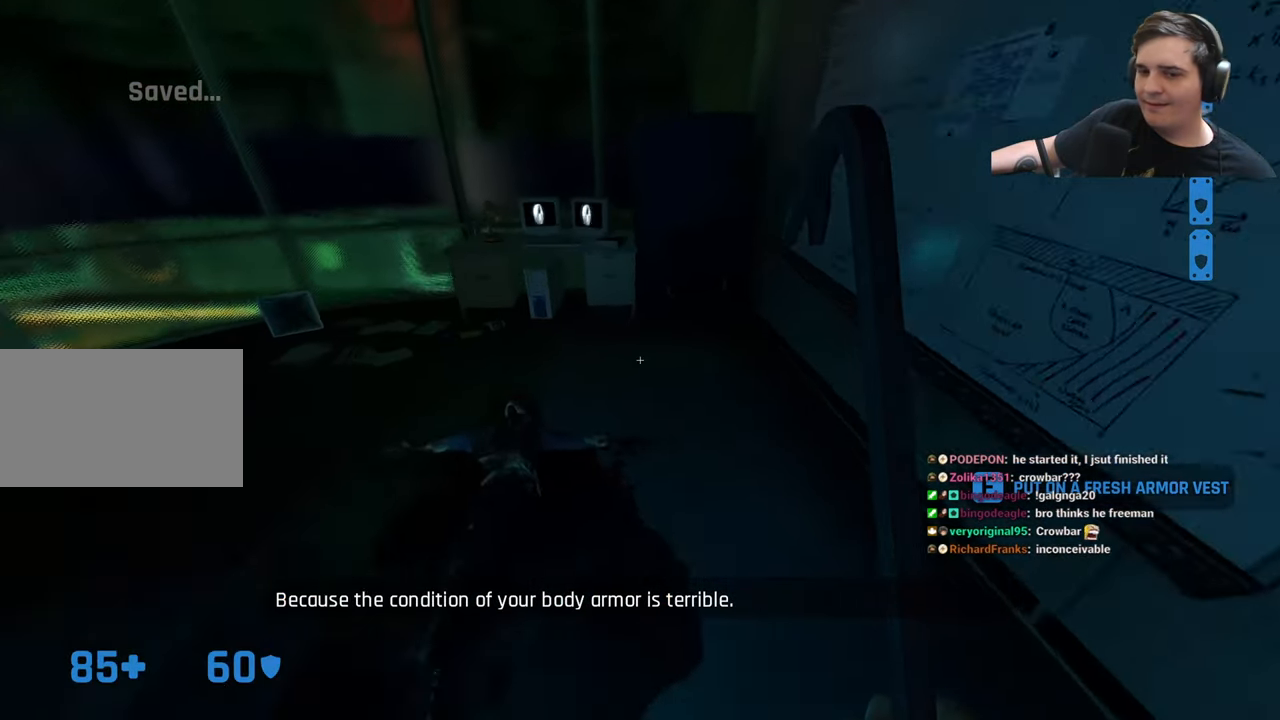
{"keys": [], "events": [[17, "a", "up"], [67, "w", "down"], [167, "a", "down"], [233, "a", "up"], [467, "w", "up"]]}
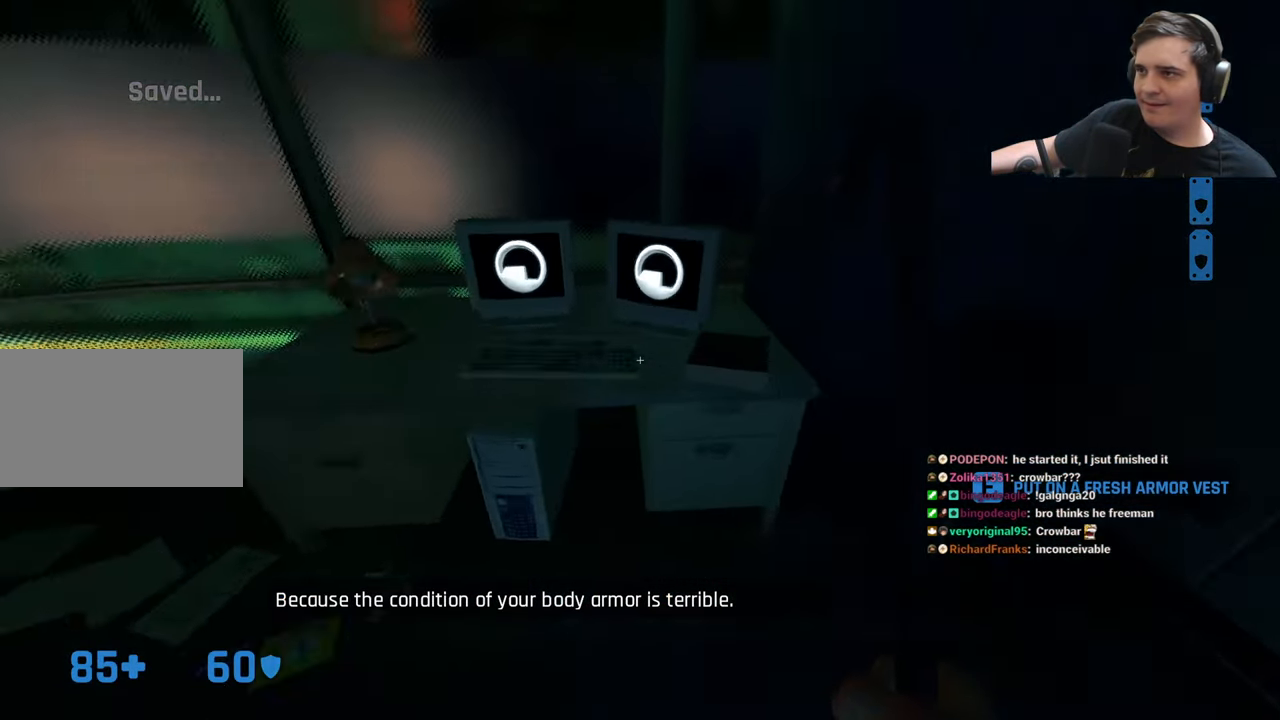
{"keys": [], "events": []}
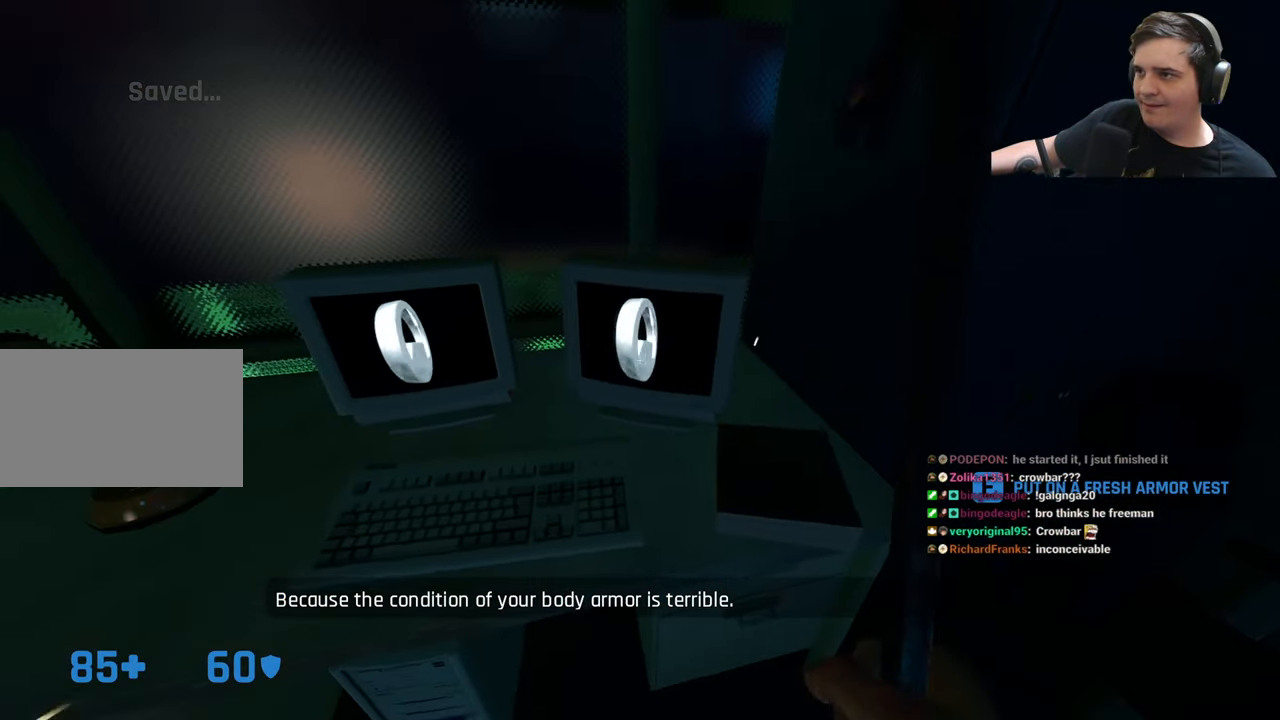
{"keys": [], "events": []}
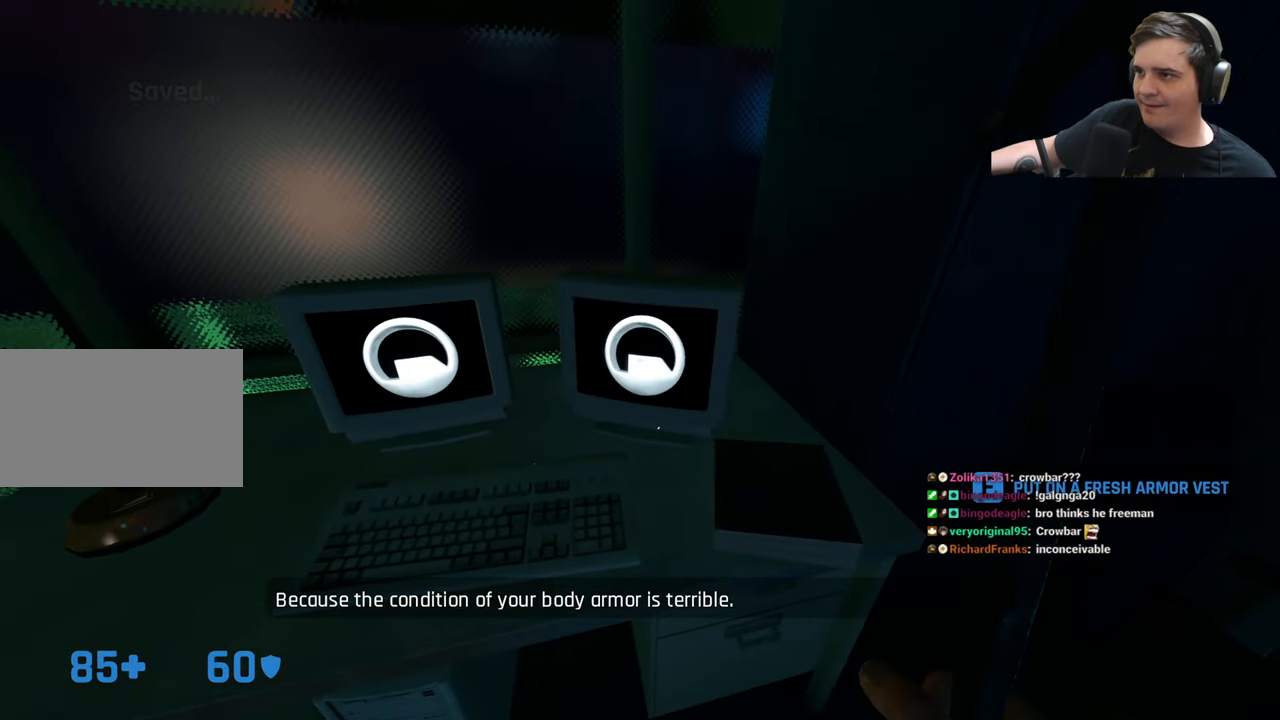
{"keys": [], "events": []}
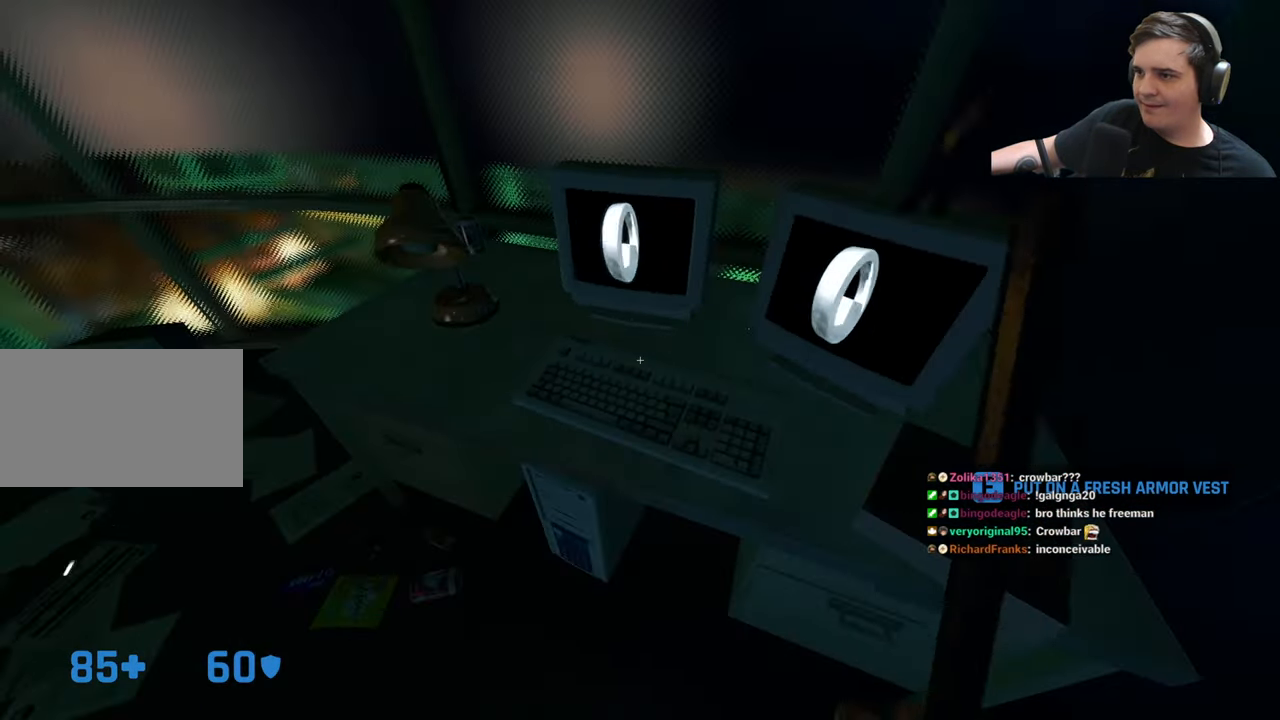
{"keys": [], "events": []}
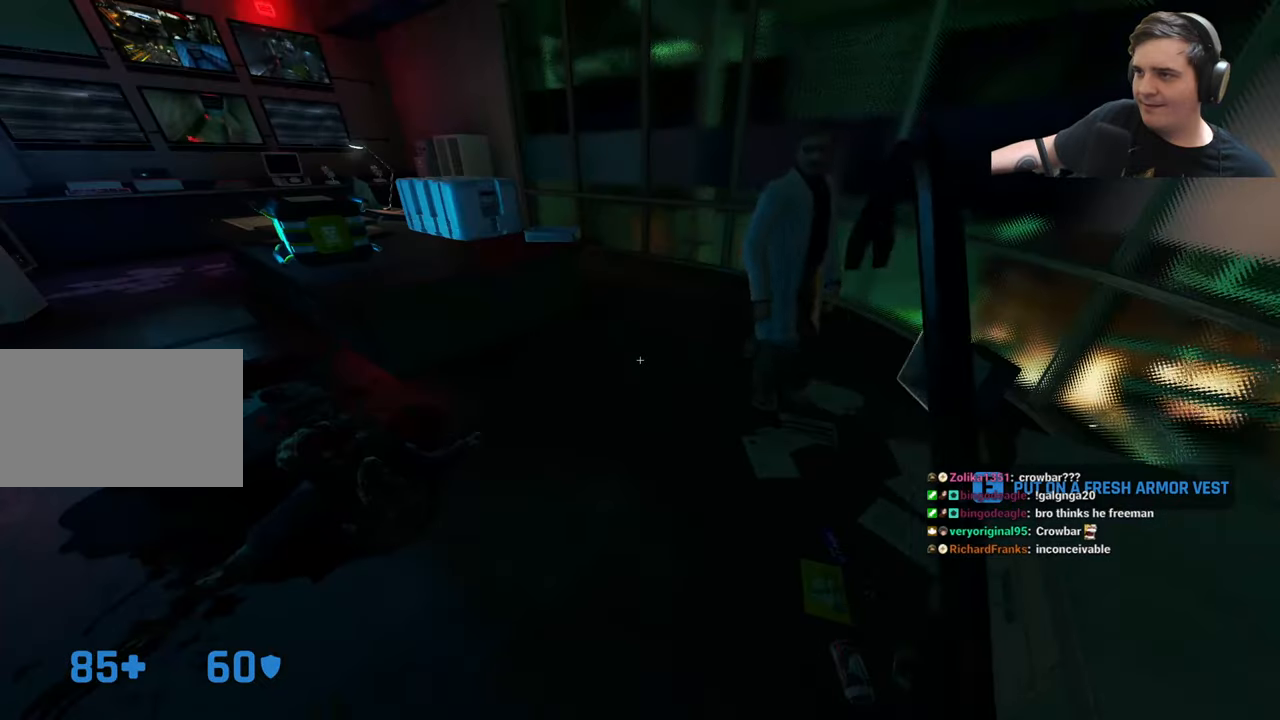
{"keys": [], "events": [[217, "w", "down"], [267, "w", "up"]]}
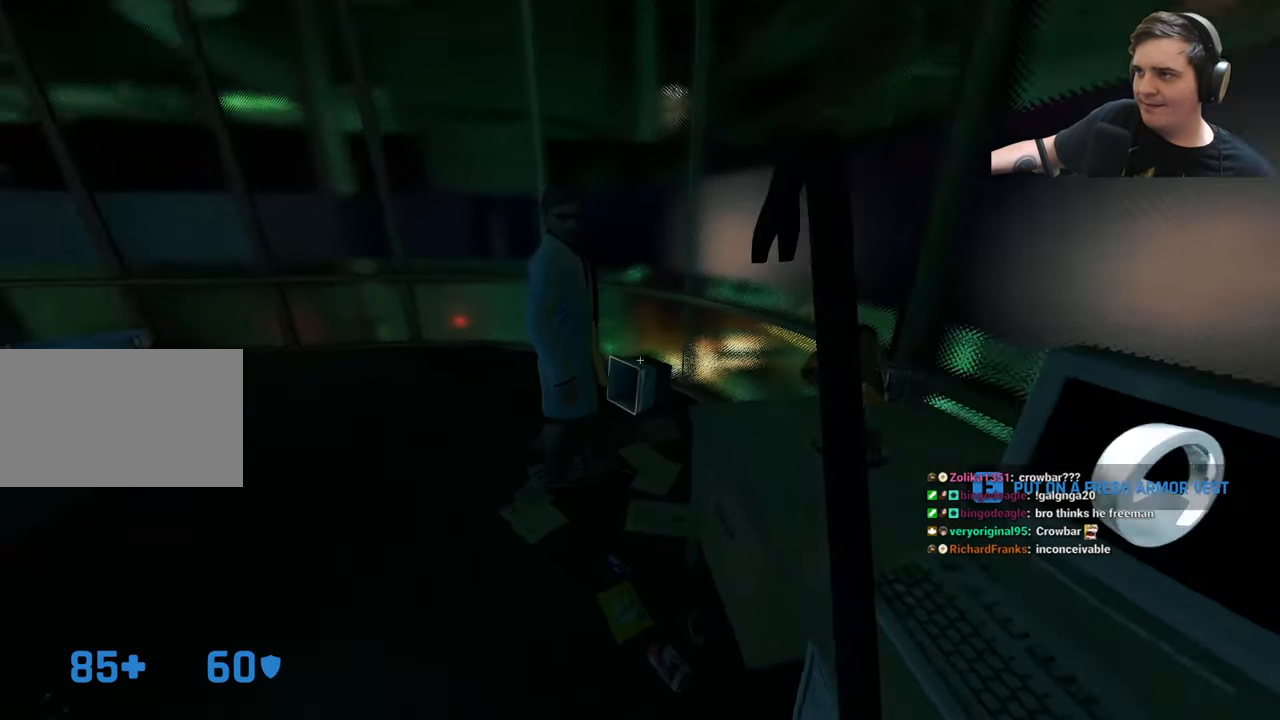
{"keys": [], "events": []}
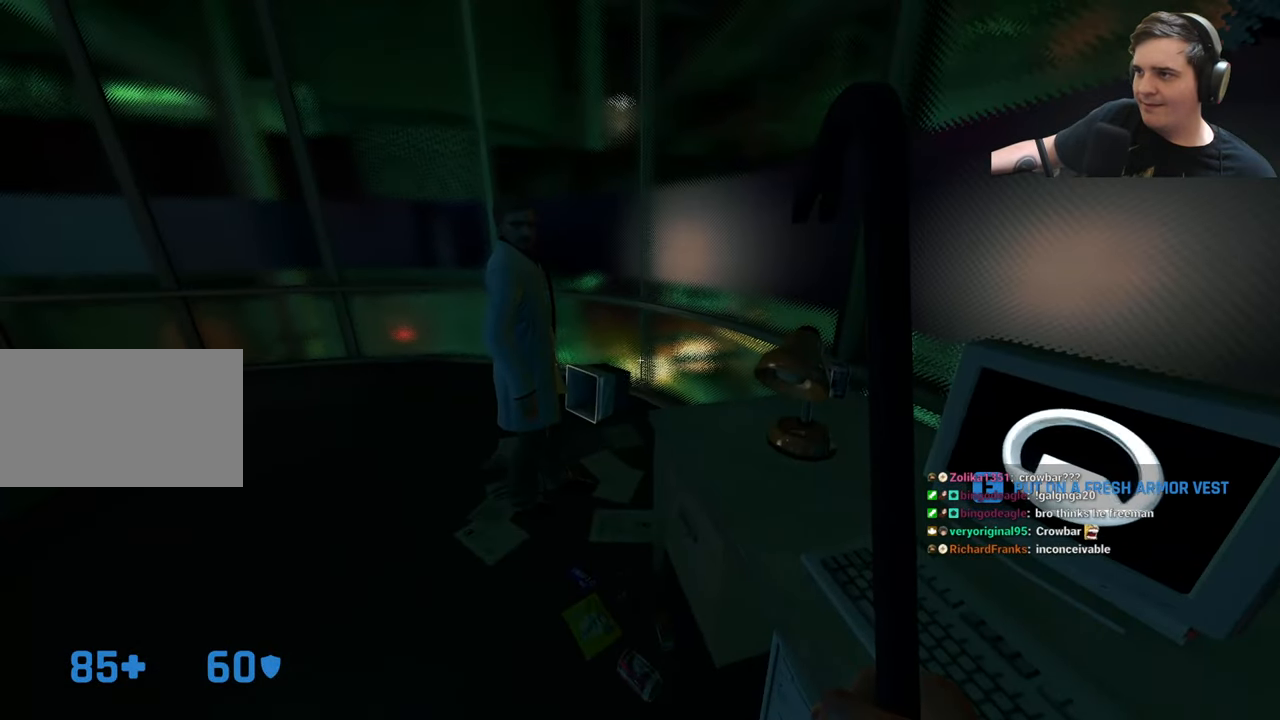
{"keys": [], "events": []}
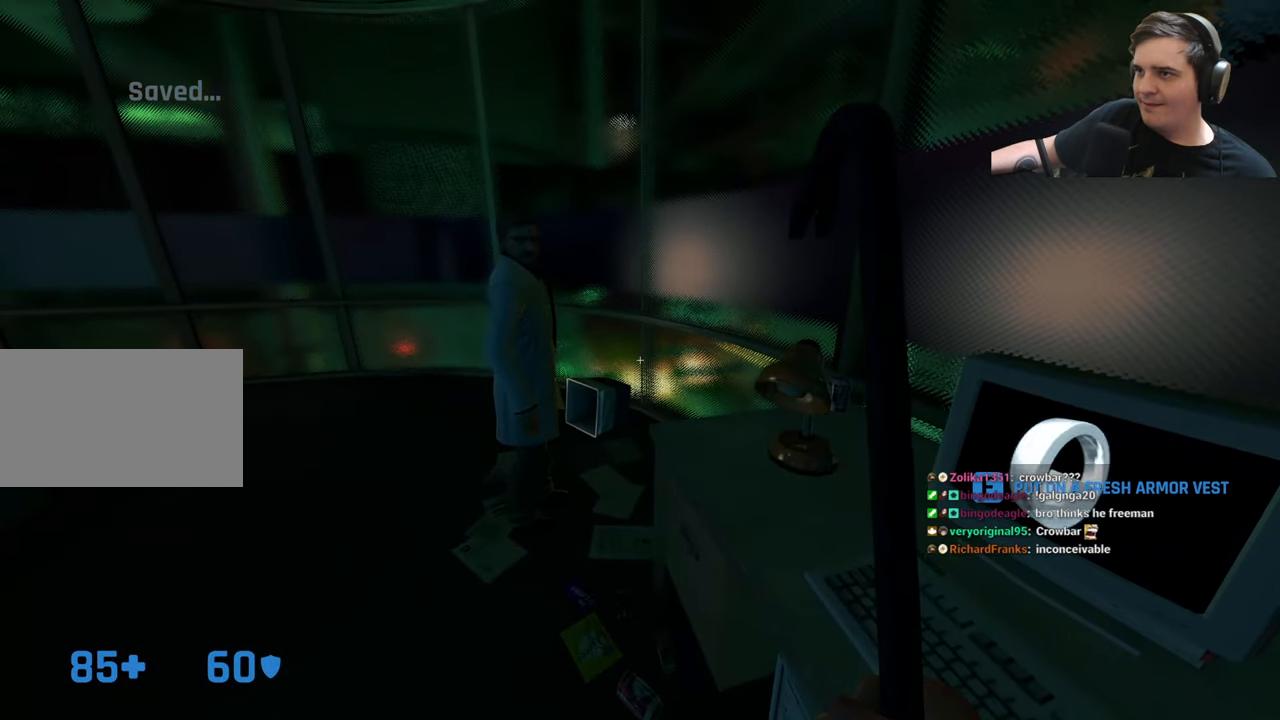
{"keys": [], "events": [[317, "a", "down"], [317, "w", "down"], [417, "a", "up"], [467, "w", "up"]]}
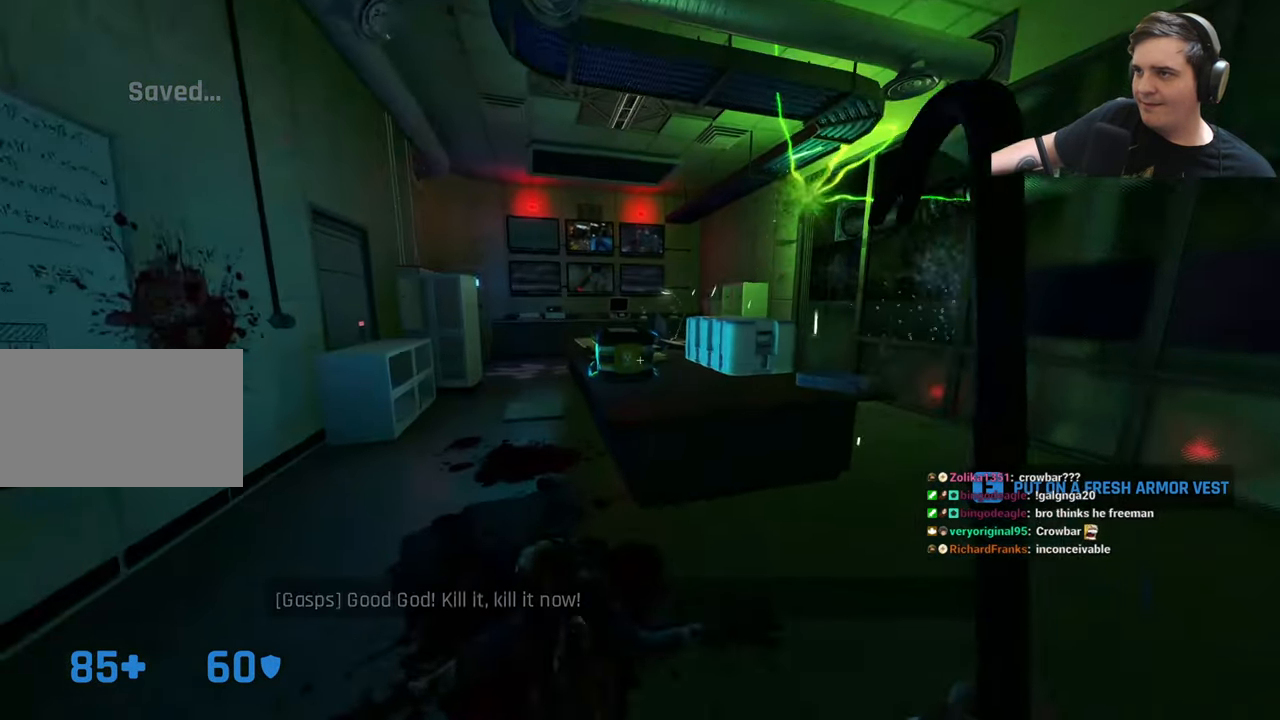
{"keys": [], "events": []}
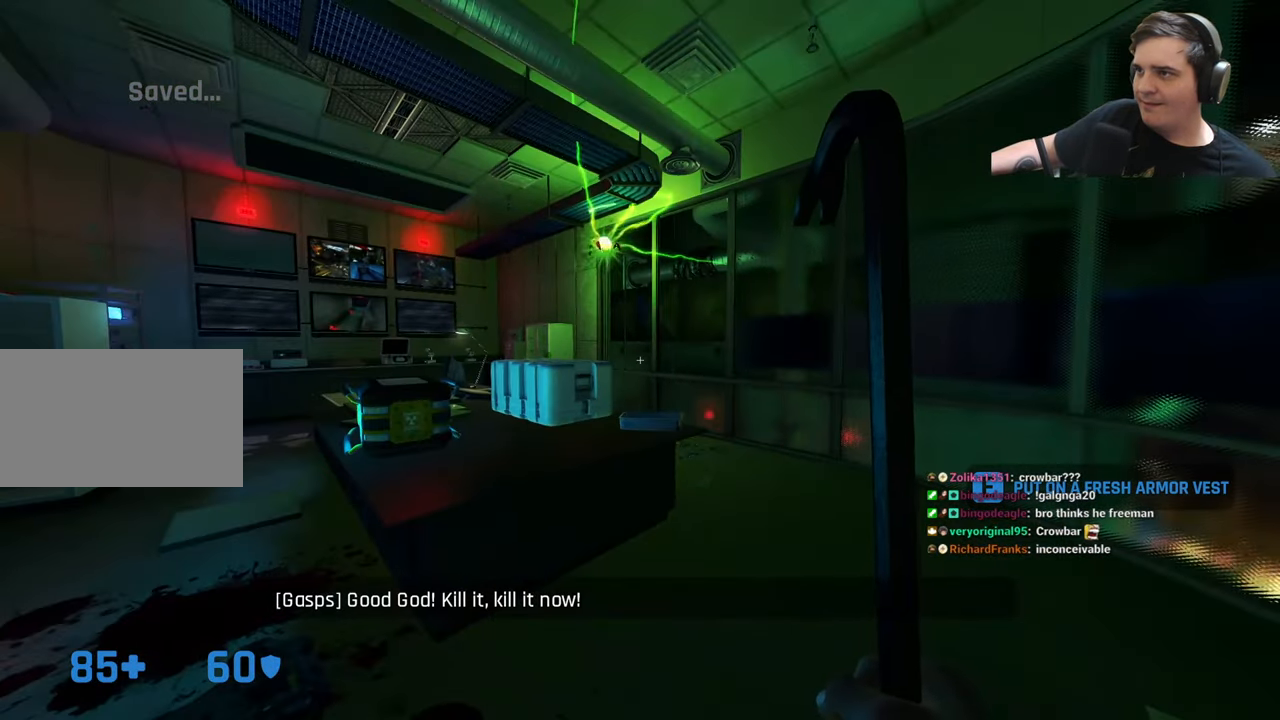
{"keys": ["w"], "events": [[267, "2", "down"], [367, "2", "up"], [484, "w", "down"]]}
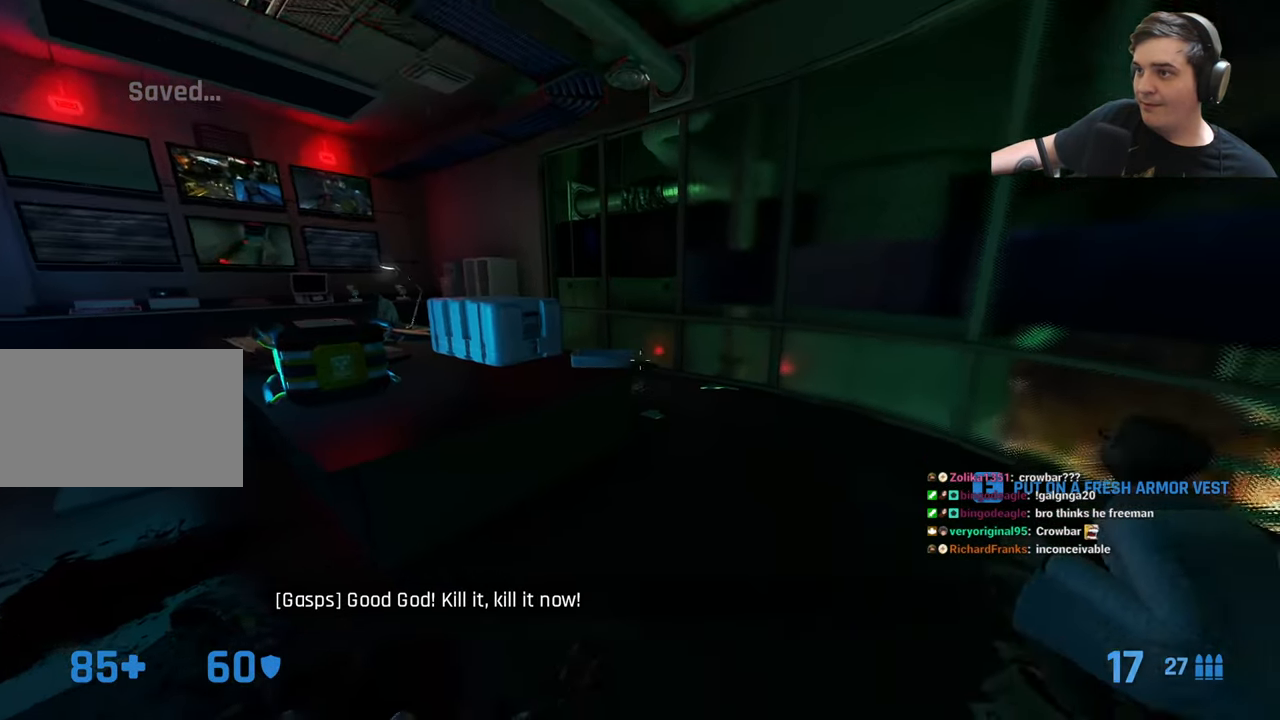
{"keys": ["1"], "events": [[84, "d", "down"], [117, "w", "up"], [184, "d", "up"], [467, "1", "down"]]}